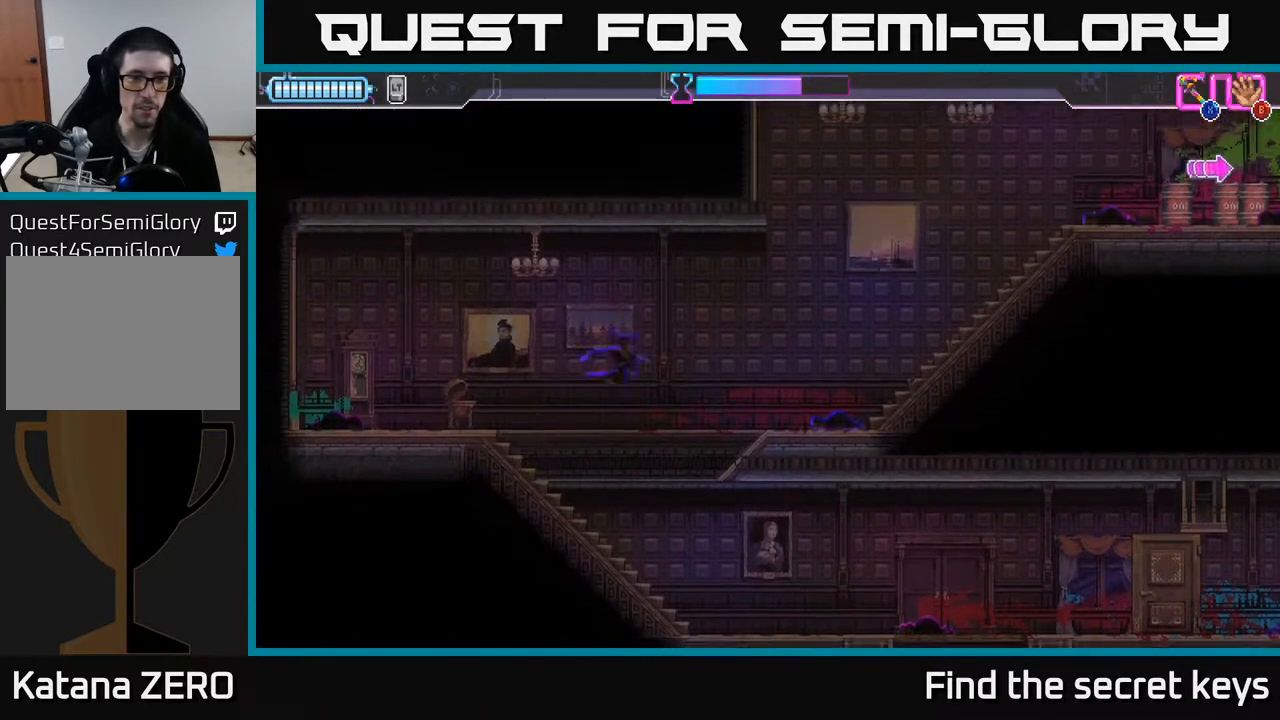
Gameplay with a controller (Xbox layout); each line is a JSON object with the inputs held at the frame after it. "events" lists button and stick changes between this image and that frame as [ms after this image, input, new state], when the widget could be followed in between.
{"buttons": ["A"], "left_stick": "right", "right_stick": "center", "events": [[317, "B", "up"], [500, "A", "down"]]}
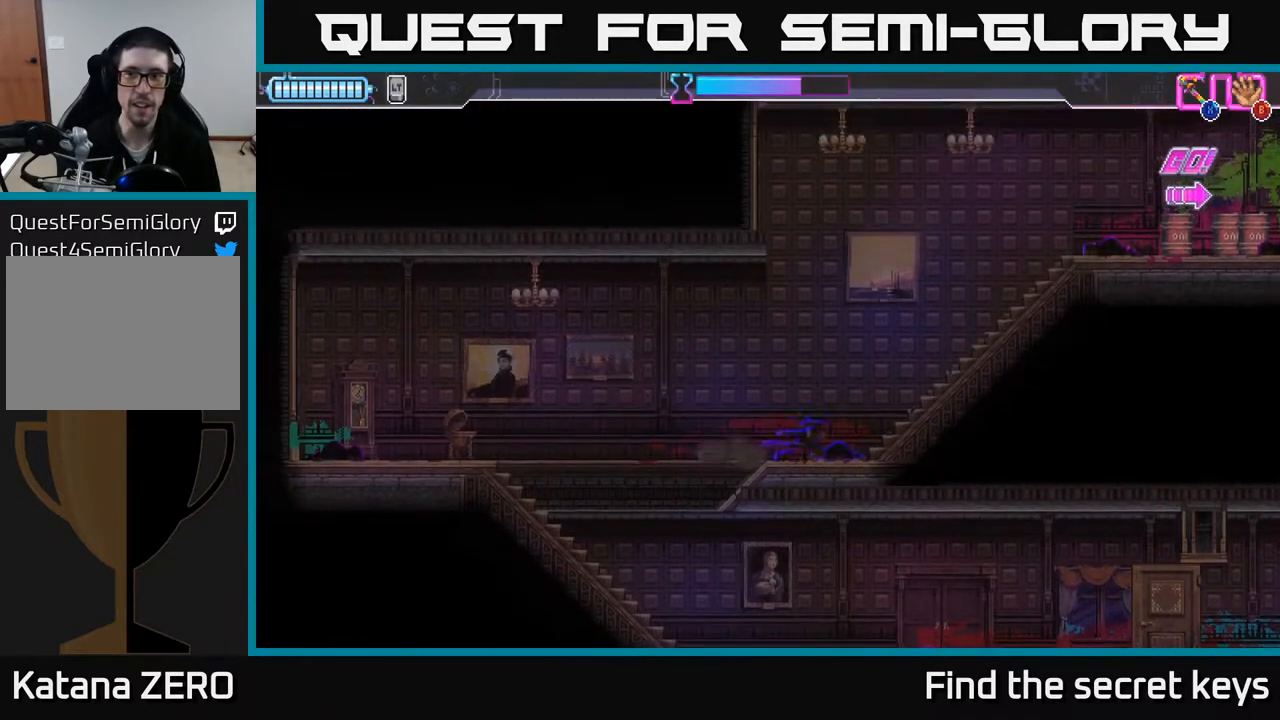
{"buttons": [], "left_stick": "right", "right_stick": "center", "events": [[333, "A", "up"]]}
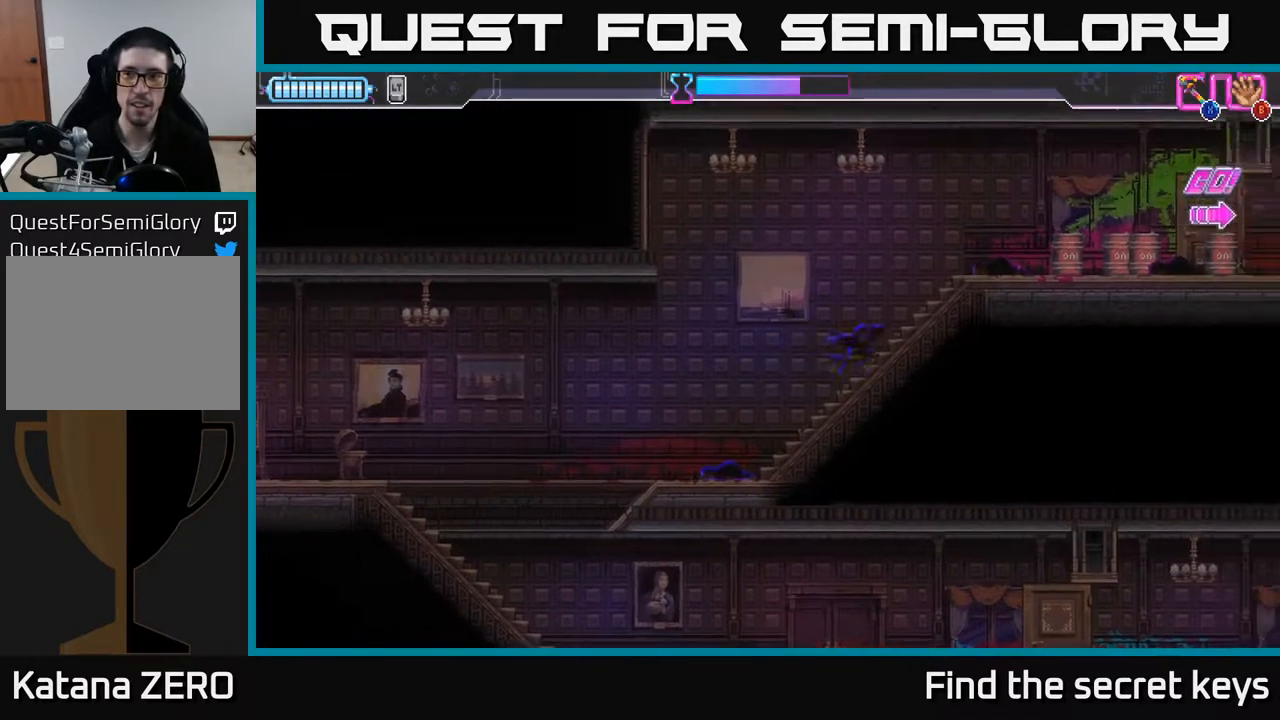
{"buttons": ["B"], "left_stick": "right", "right_stick": "center", "events": [[33, "B", "down"], [150, "B", "up"], [250, "B", "down"], [350, "B", "up"], [450, "B", "down"]]}
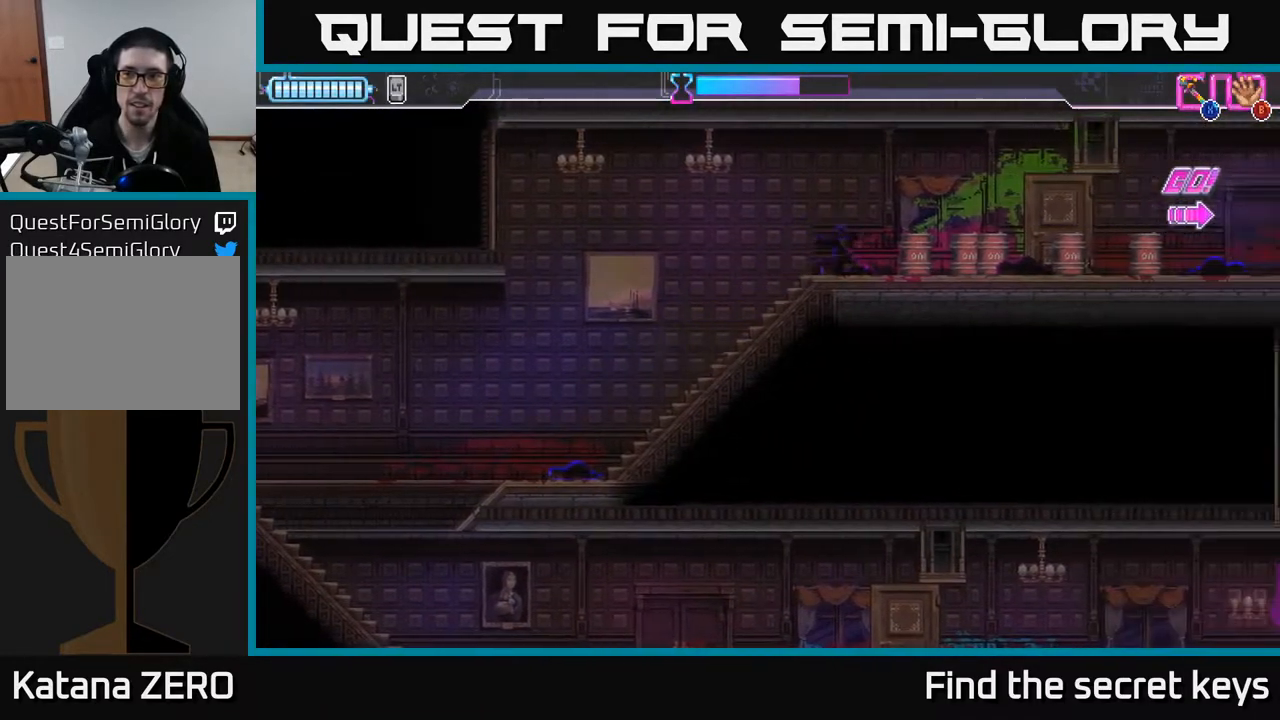
{"buttons": ["B"], "left_stick": "center", "right_stick": "center", "events": [[33, "B", "up"], [333, "left_stick", "center"], [400, "B", "down"]]}
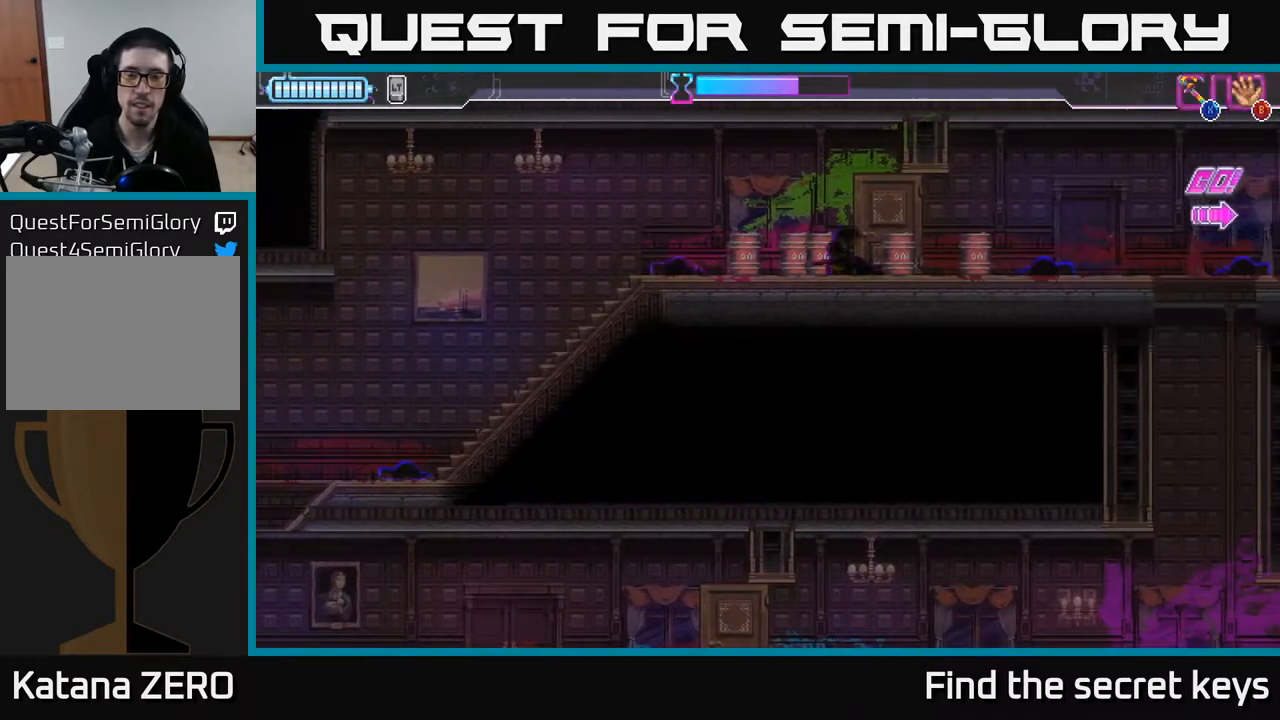
{"buttons": ["R2"], "left_stick": "right", "right_stick": "center", "events": [[33, "B", "up"], [67, "left_stick", "right"], [483, "R2", "down"]]}
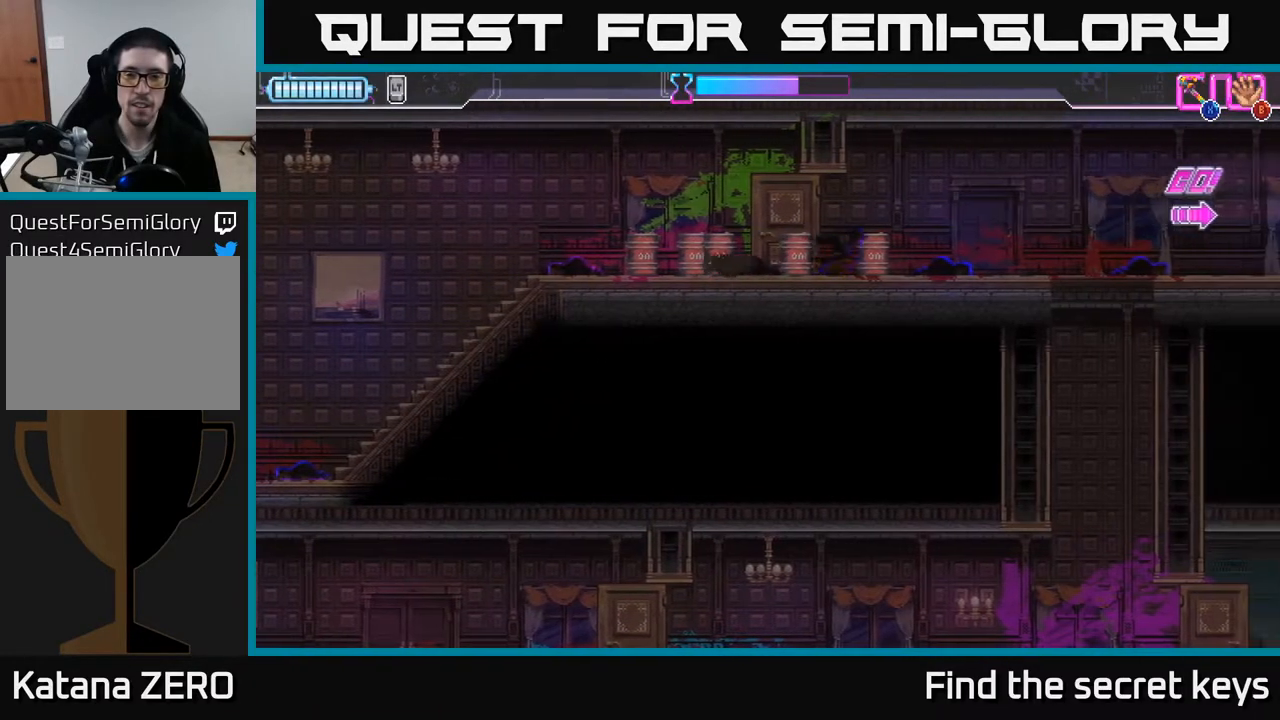
{"buttons": [], "left_stick": "right", "right_stick": "center", "events": [[100, "R2", "up"]]}
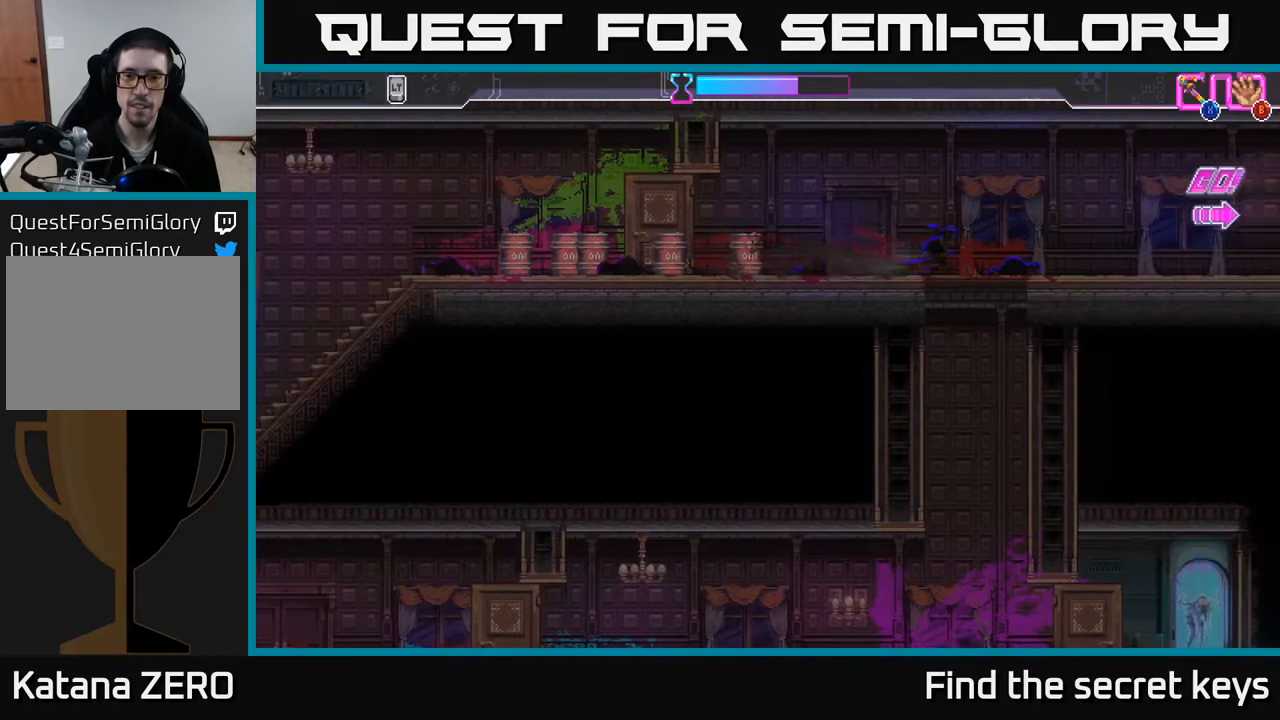
{"buttons": [], "left_stick": "down-left", "right_stick": "center", "events": [[83, "left_stick", "down"], [367, "left_stick", "down-left"]]}
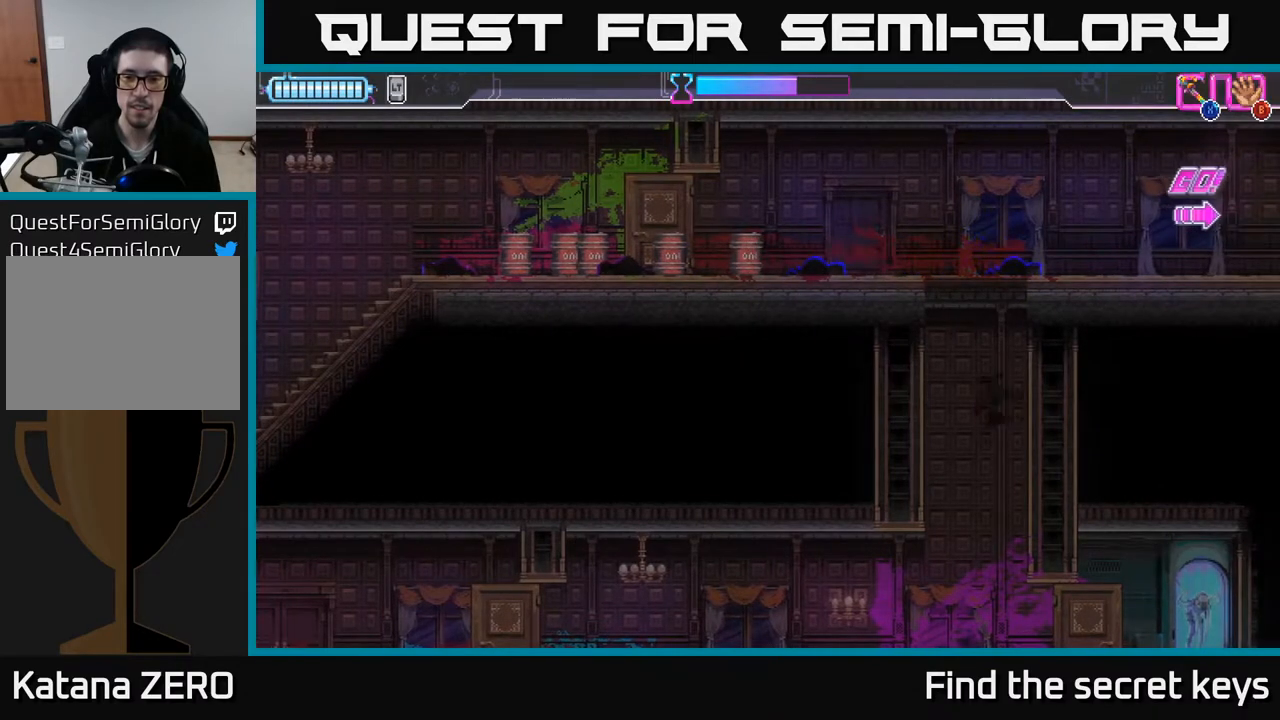
{"buttons": [], "left_stick": "right", "right_stick": "center", "events": [[133, "left_stick", "down-right"], [283, "left_stick", "right"]]}
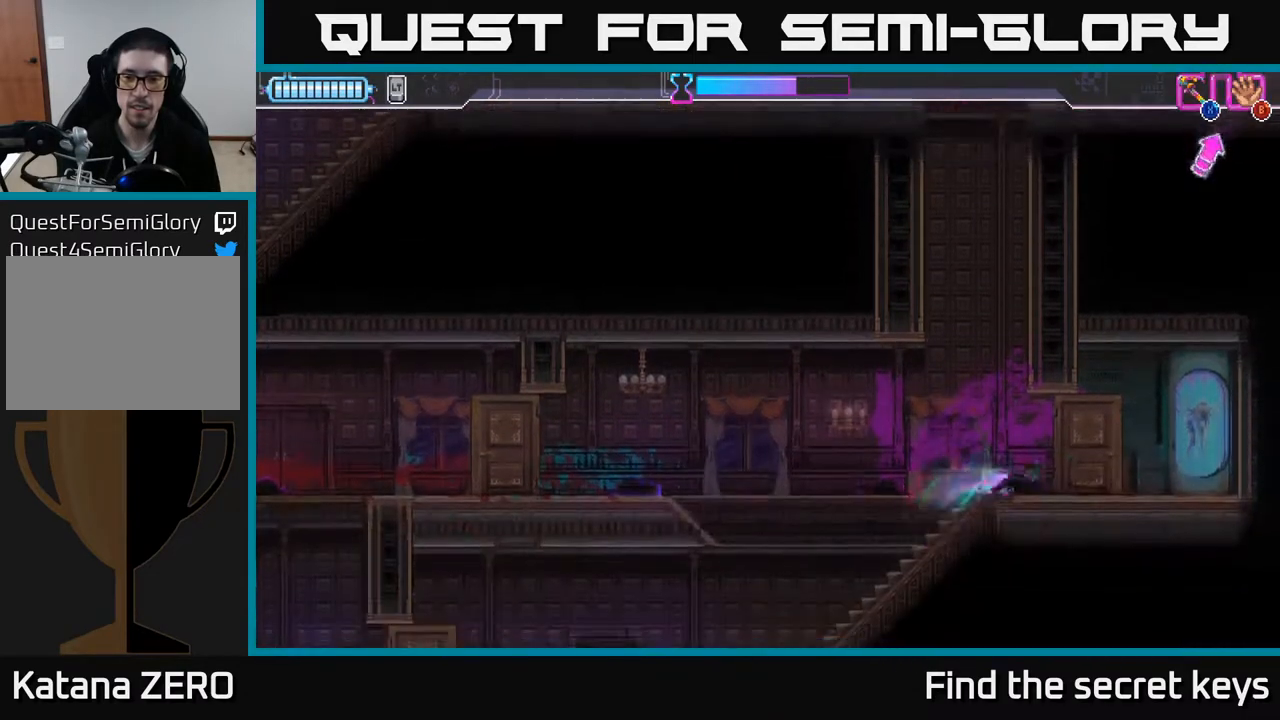
{"buttons": ["A", "X"], "left_stick": "right", "right_stick": "center", "events": [[367, "A", "down"], [417, "X", "down"]]}
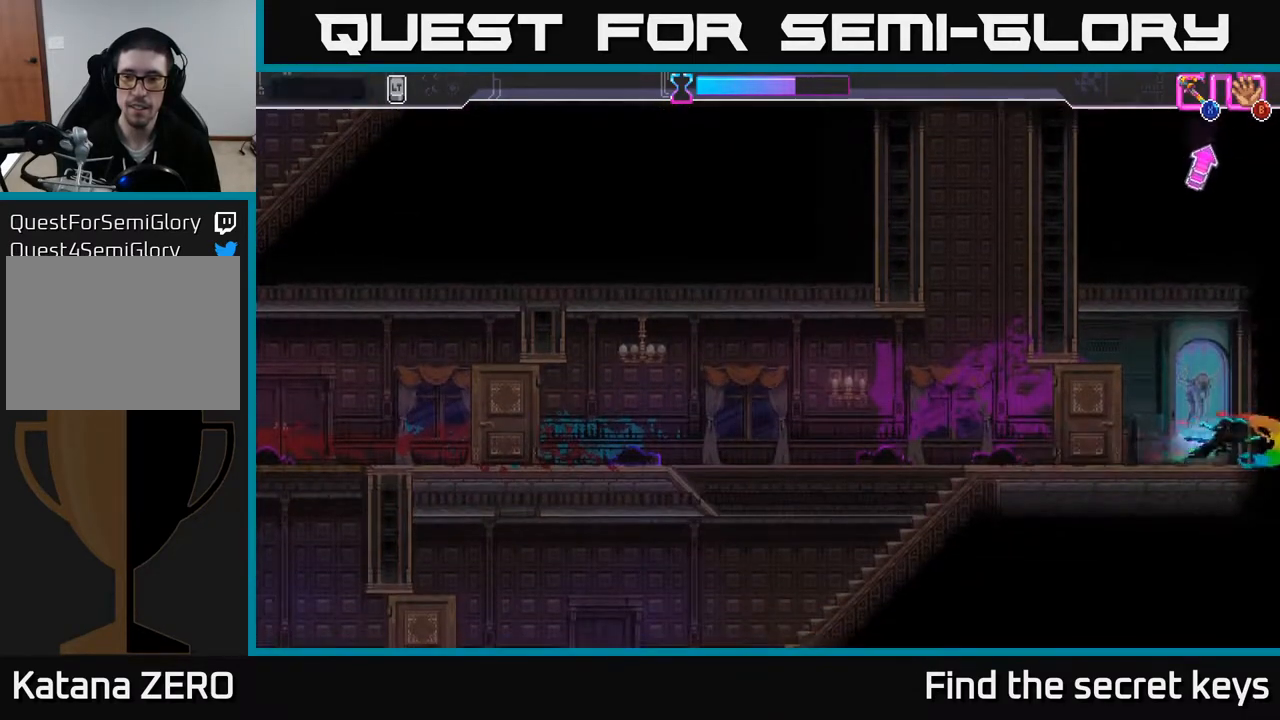
{"buttons": [], "left_stick": "up", "right_stick": "center", "events": [[67, "X", "up"], [200, "X", "down"], [267, "A", "up"], [350, "X", "up"], [500, "left_stick", "up"]]}
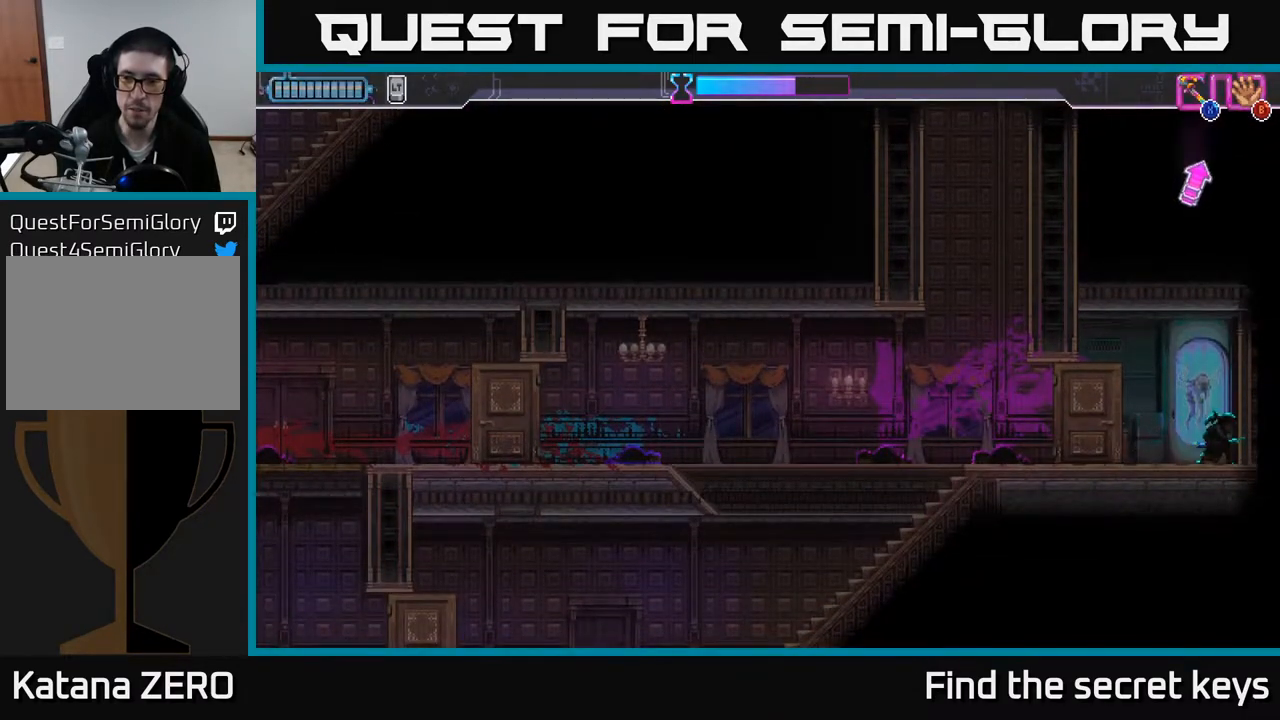
{"buttons": [], "left_stick": "right", "right_stick": "center", "events": [[167, "A", "down"], [400, "left_stick", "right"], [483, "A", "up"]]}
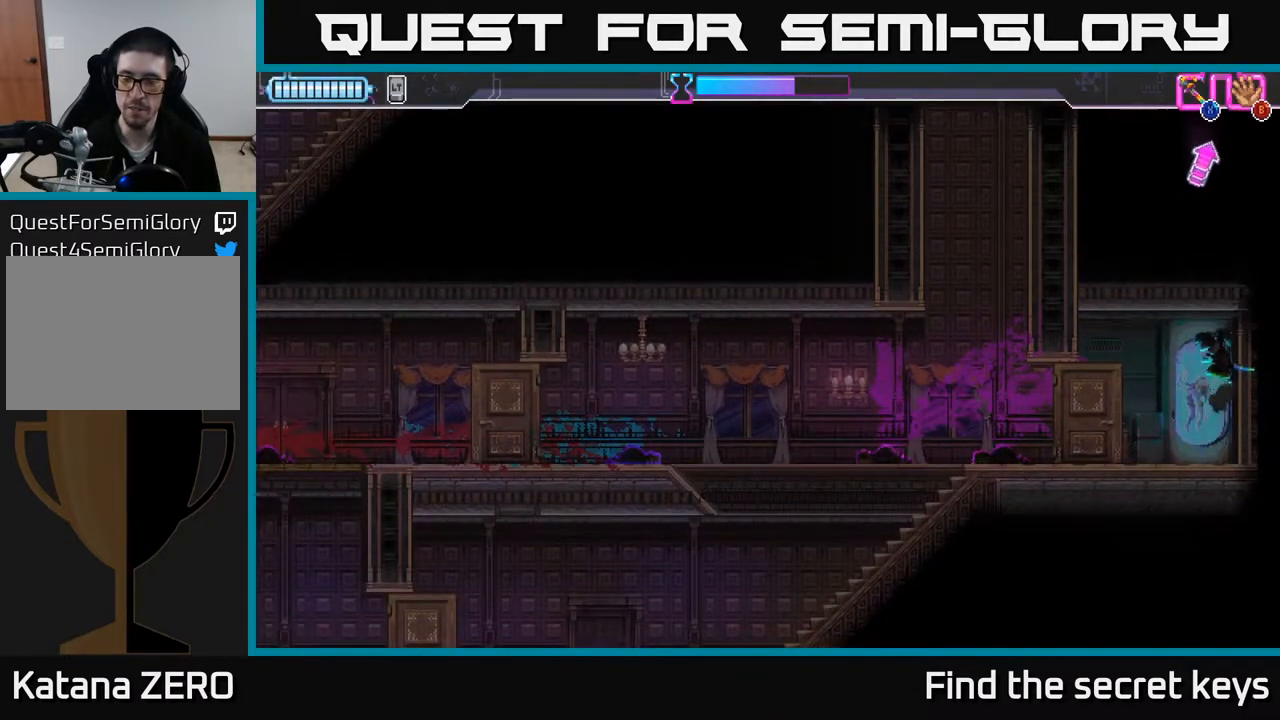
{"buttons": [], "left_stick": "left", "right_stick": "center", "events": [[183, "A", "down"], [300, "left_stick", "up"], [383, "left_stick", "left"], [500, "A", "up"]]}
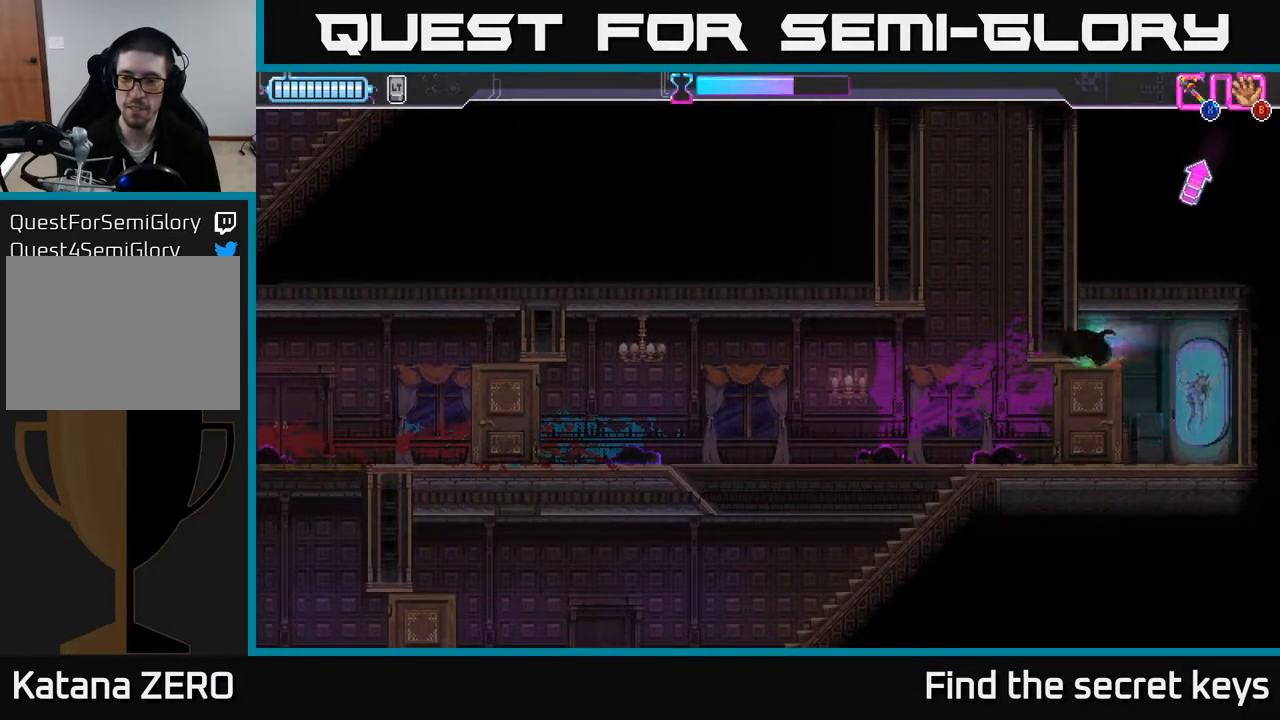
{"buttons": ["X"], "left_stick": "right", "right_stick": "center", "events": [[83, "A", "down"], [183, "left_stick", "center"], [250, "left_stick", "right"], [300, "A", "up"], [483, "X", "down"]]}
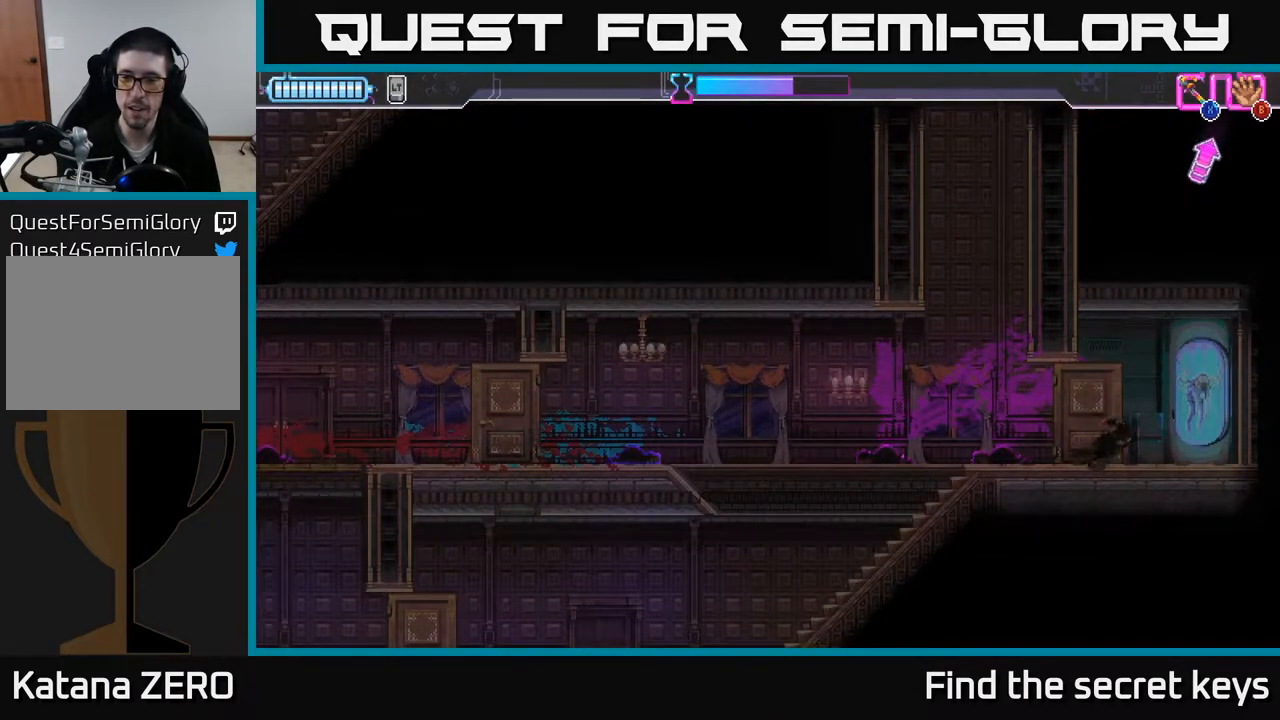
{"buttons": [], "left_stick": "left", "right_stick": "center", "events": [[17, "left_stick", "center"], [117, "X", "up"], [250, "X", "down"], [383, "X", "up"], [450, "left_stick", "left"]]}
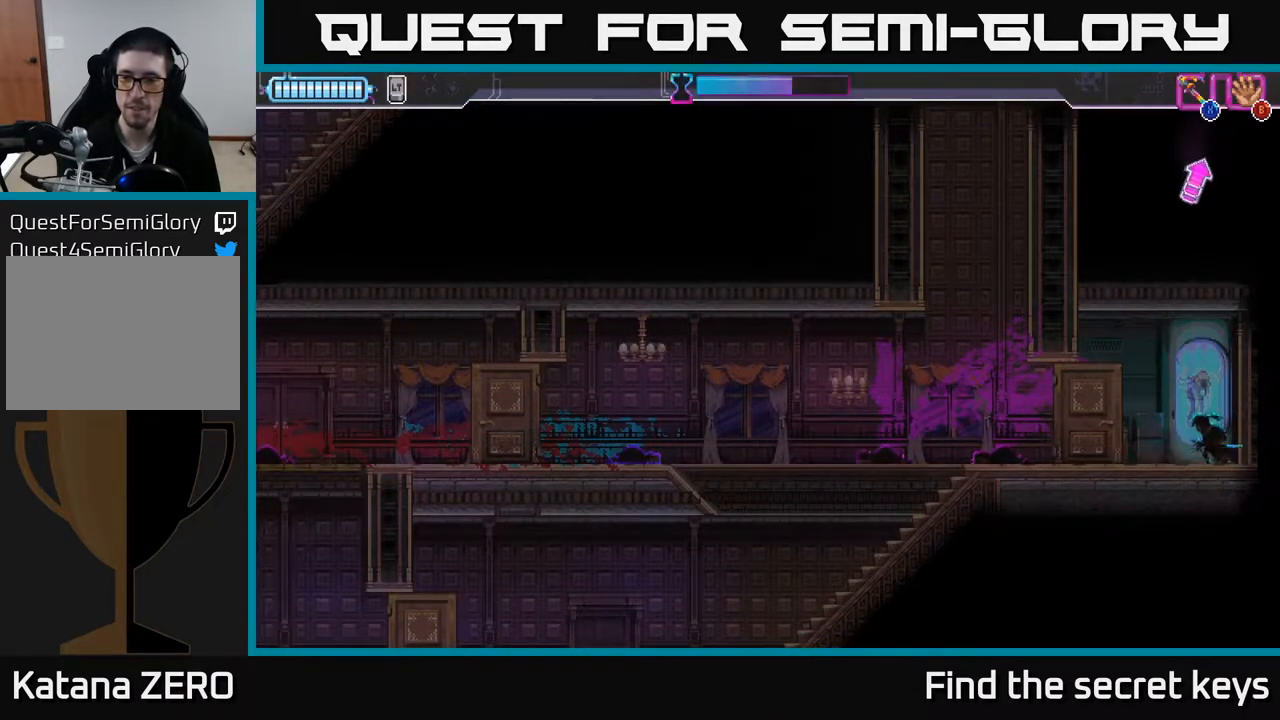
{"buttons": [], "left_stick": "right", "right_stick": "center", "events": [[417, "left_stick", "down"], [467, "left_stick", "right"]]}
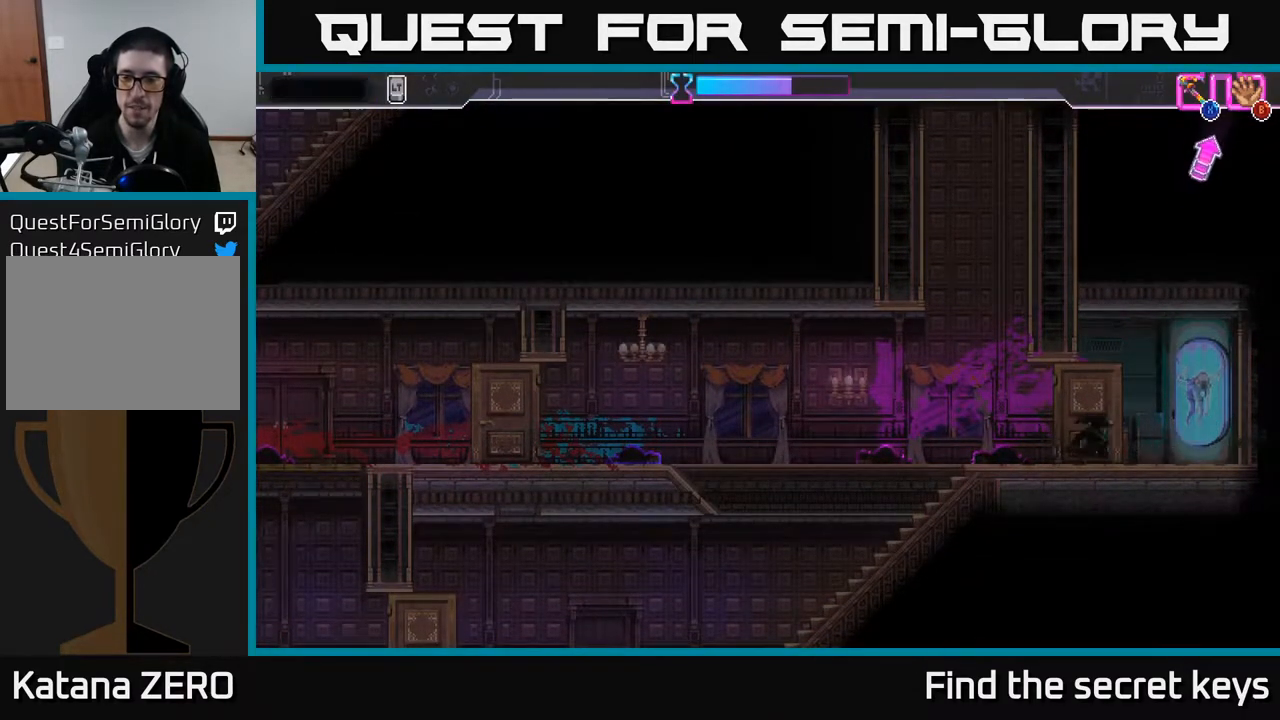
{"buttons": [], "left_stick": "left", "right_stick": "center", "events": [[100, "left_stick", "center"], [350, "left_stick", "left"]]}
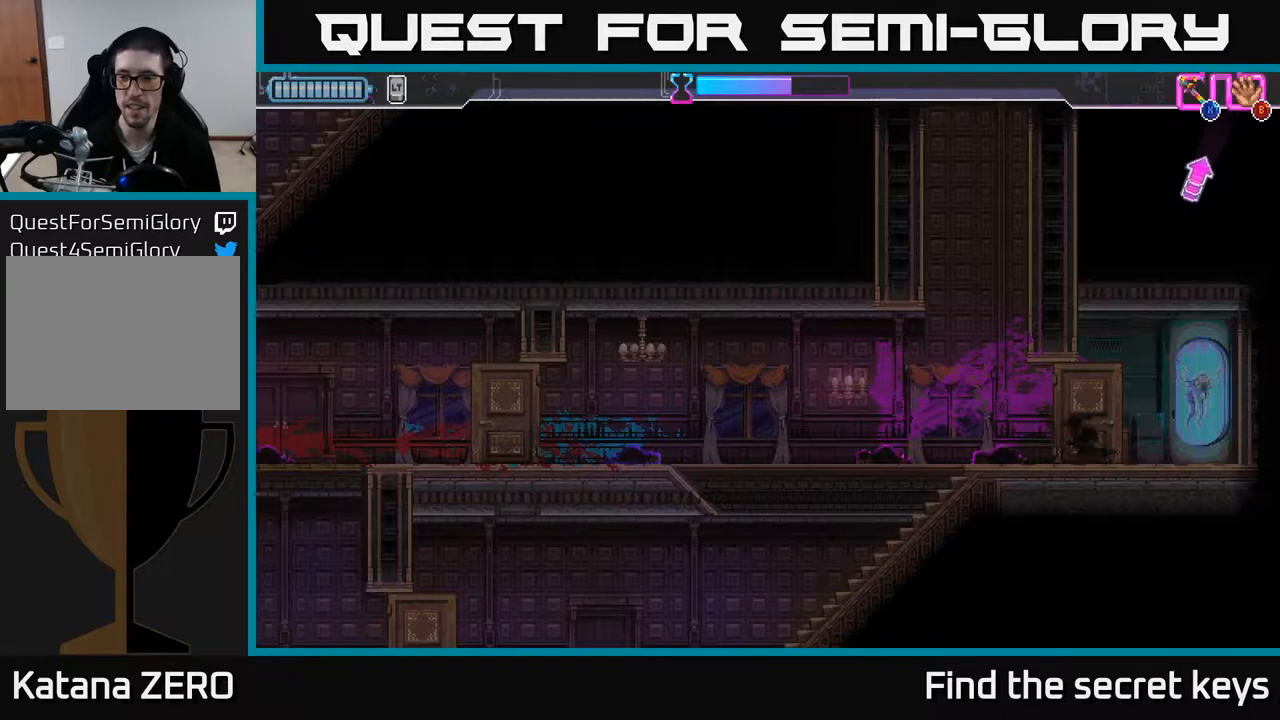
{"buttons": ["A"], "left_stick": "right", "right_stick": "center", "events": [[317, "left_stick", "center"], [500, "A", "down"], [500, "left_stick", "right"]]}
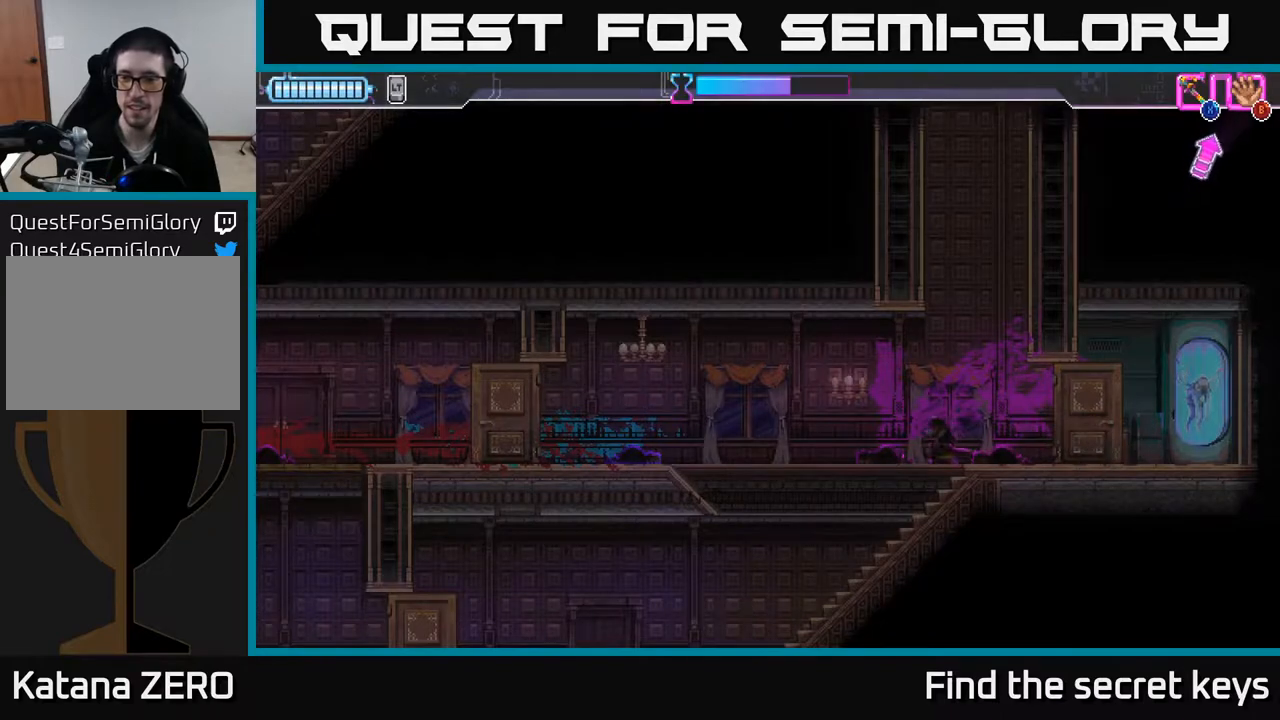
{"buttons": ["A"], "left_stick": "center", "right_stick": "center", "events": [[333, "A", "up"], [400, "A", "down"], [500, "left_stick", "center"]]}
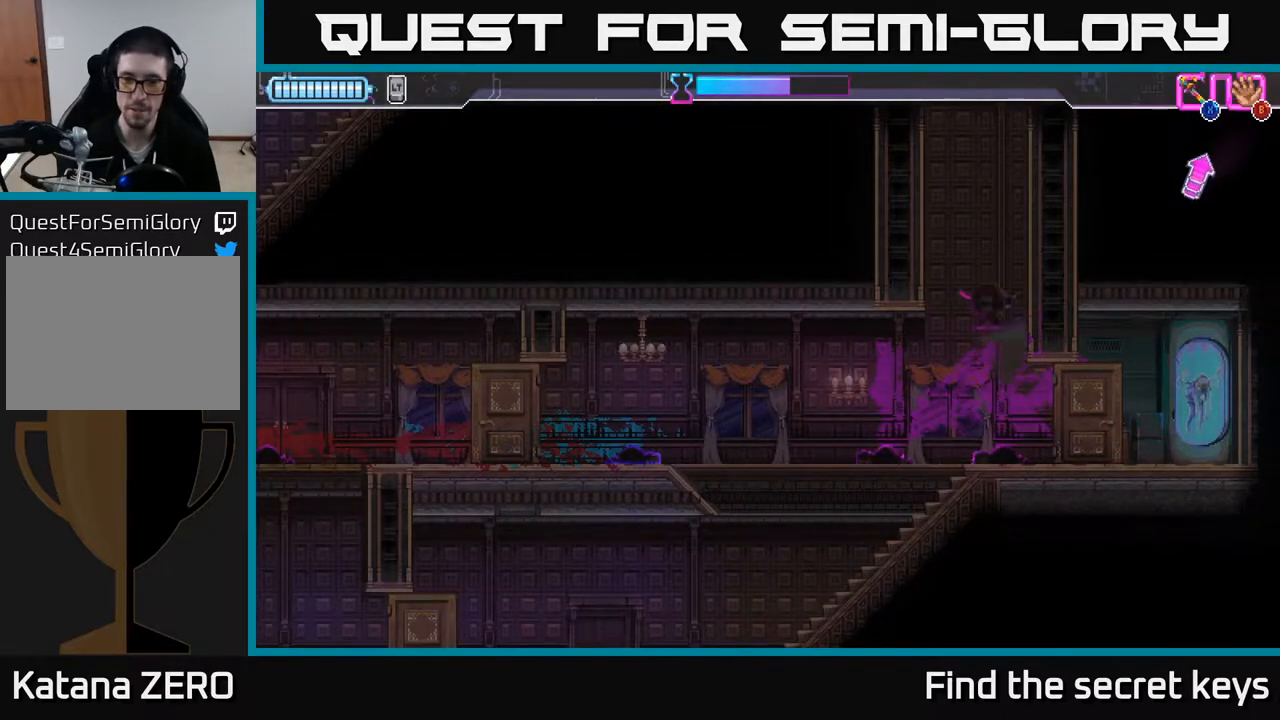
{"buttons": ["A"], "left_stick": "center", "right_stick": "center", "events": [[67, "A", "up"], [117, "A", "down"], [233, "A", "up"], [283, "A", "down"], [400, "A", "up"], [450, "A", "down"]]}
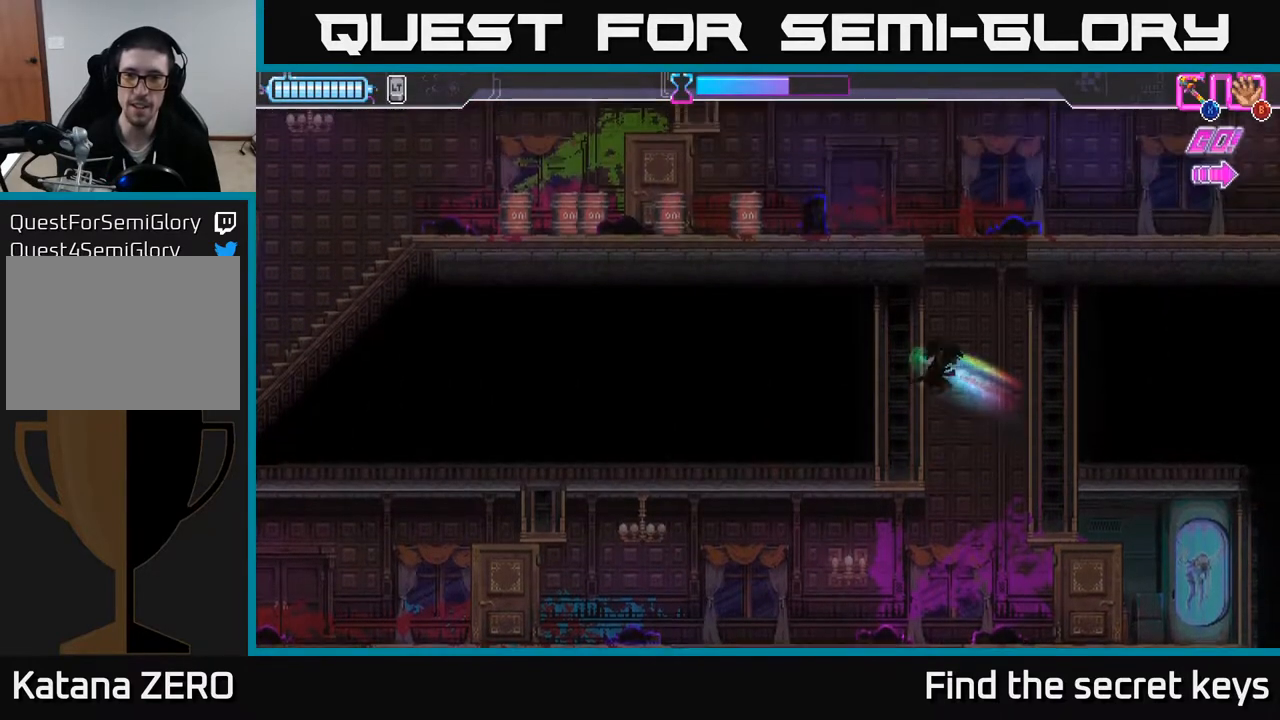
{"buttons": ["A"], "left_stick": "center", "right_stick": "center", "events": [[50, "A", "up"], [117, "A", "down"], [217, "A", "up"], [267, "A", "down"], [383, "A", "up"], [450, "A", "down"]]}
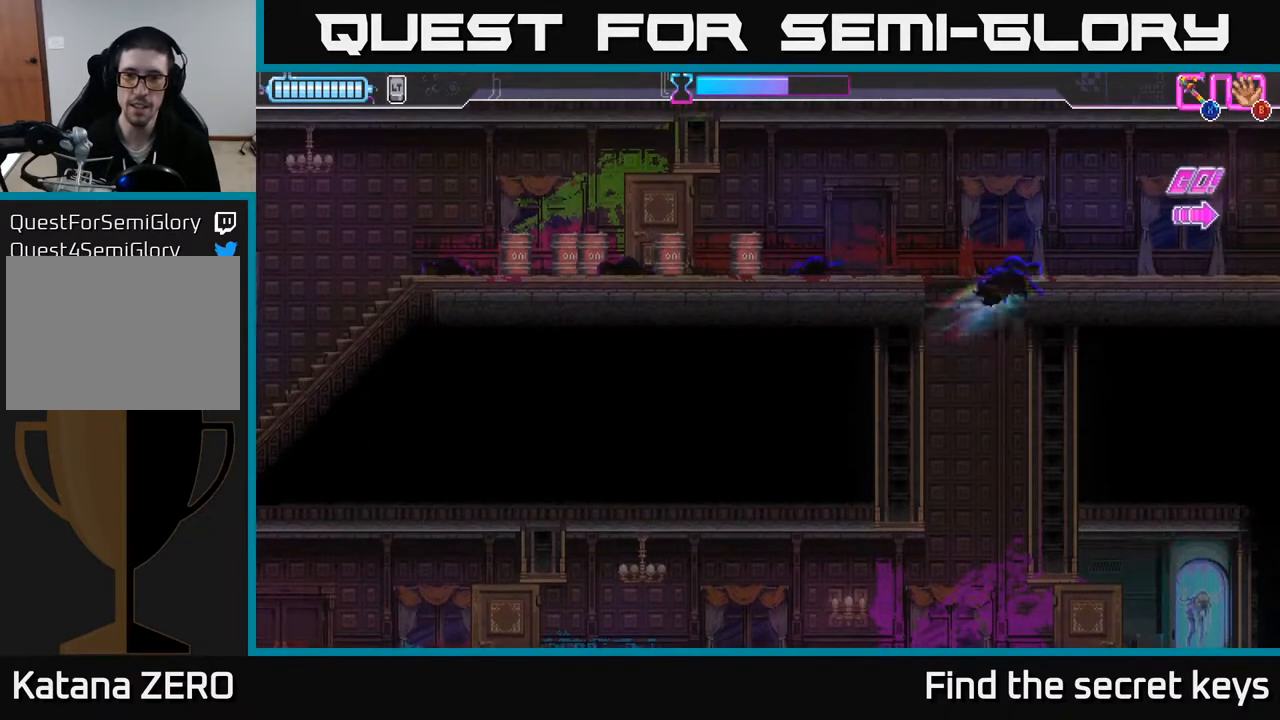
{"buttons": [], "left_stick": "right", "right_stick": "center", "events": [[33, "A", "up"], [117, "A", "down"], [150, "left_stick", "left"], [233, "A", "up"], [317, "left_stick", "center"], [383, "left_stick", "right"]]}
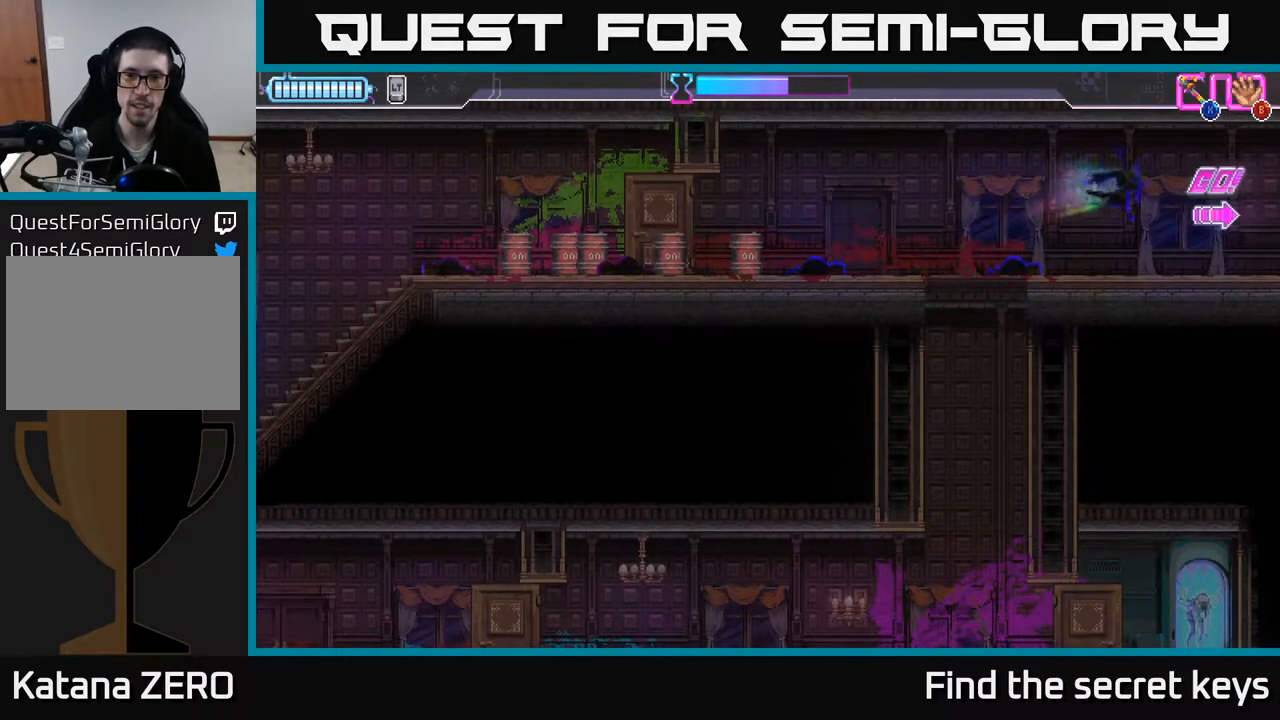
{"buttons": [], "left_stick": "center", "right_stick": "center", "events": [[67, "left_stick", "left"], [350, "left_stick", "center"]]}
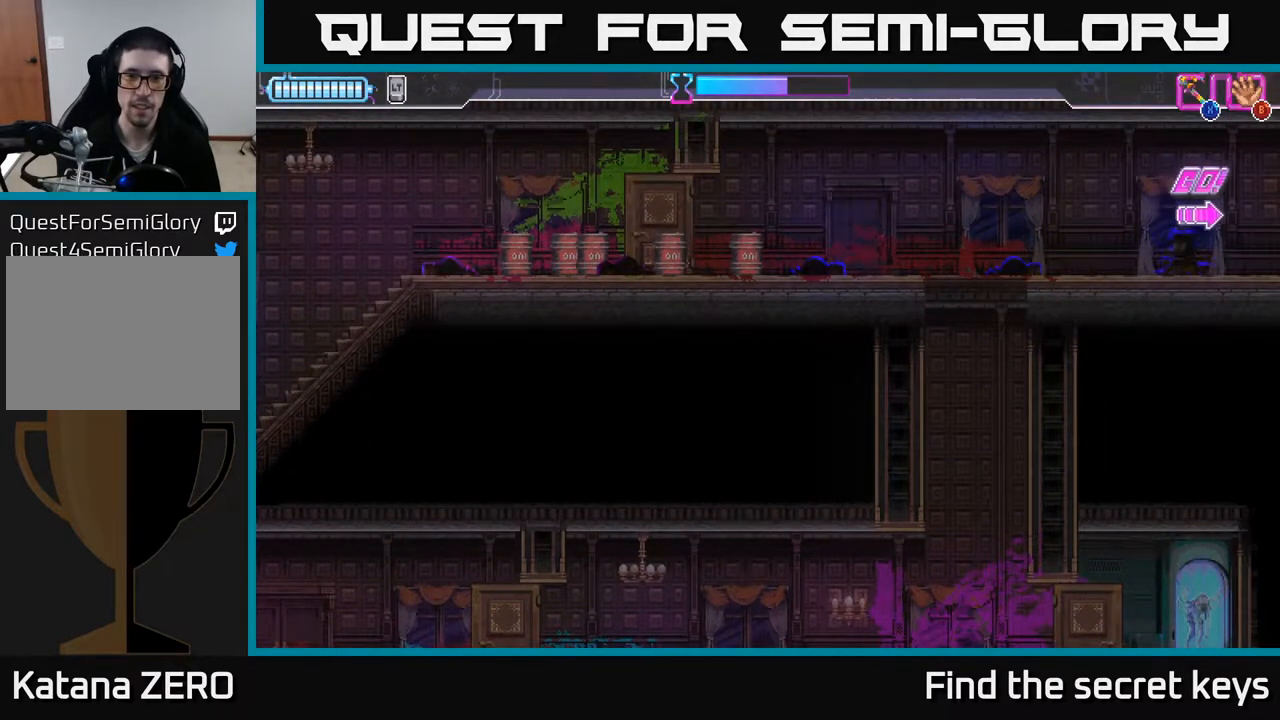
{"buttons": ["A"], "left_stick": "left", "right_stick": "center", "events": [[33, "left_stick", "left"], [483, "A", "down"]]}
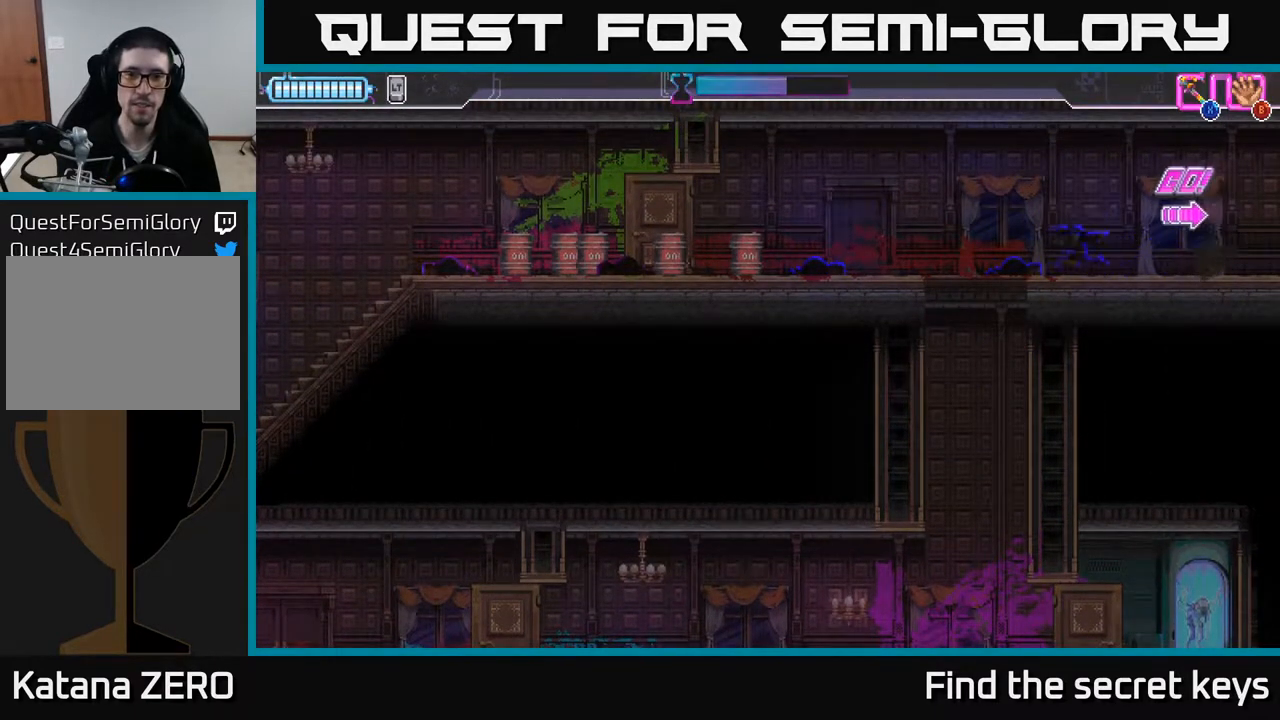
{"buttons": ["X"], "left_stick": "down-left", "right_stick": "center", "events": [[233, "A", "up"], [250, "left_stick", "down-left"], [500, "X", "down"]]}
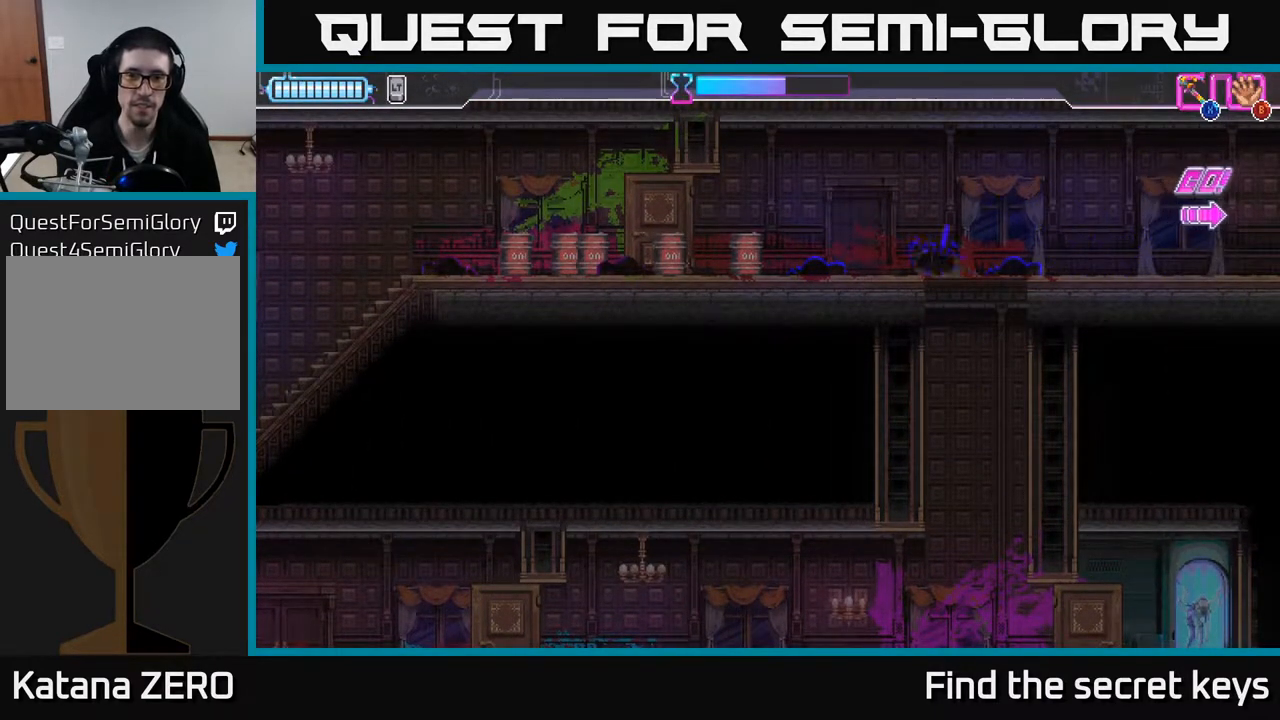
{"buttons": [], "left_stick": "right", "right_stick": "center", "events": [[100, "X", "up"], [367, "left_stick", "right"]]}
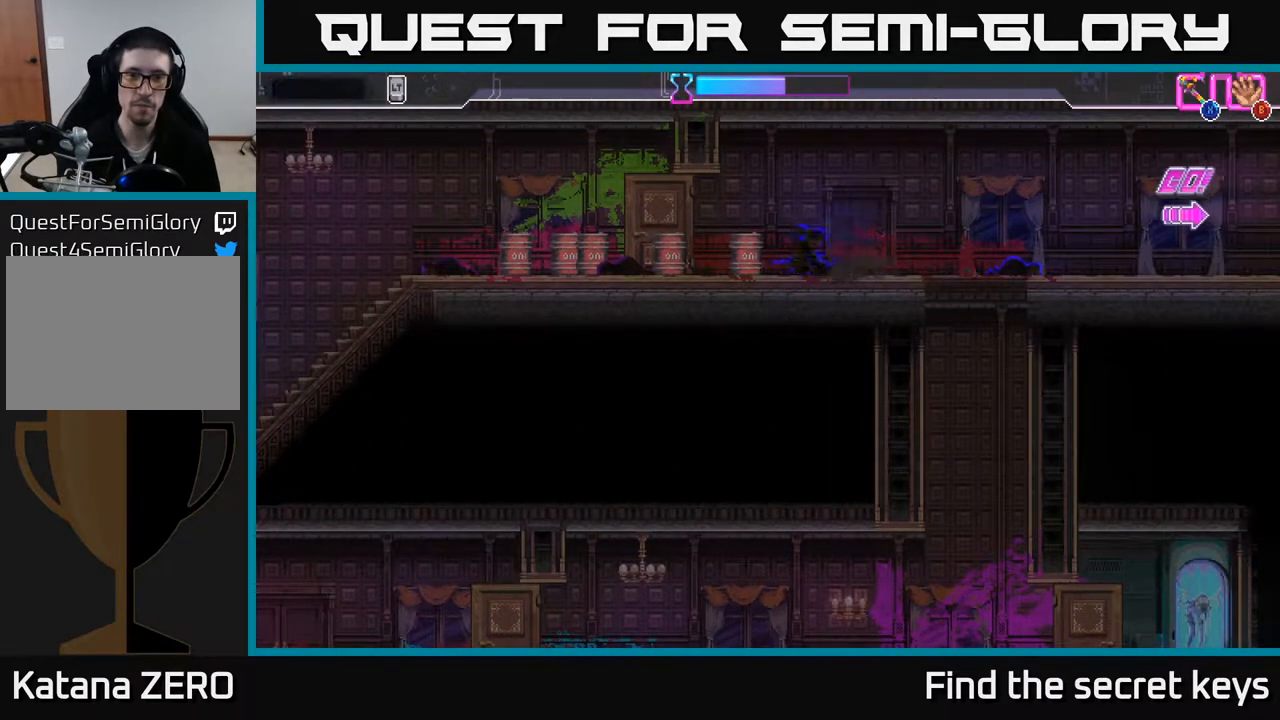
{"buttons": [], "left_stick": "right", "right_stick": "center", "events": [[133, "A", "down"], [283, "A", "up"]]}
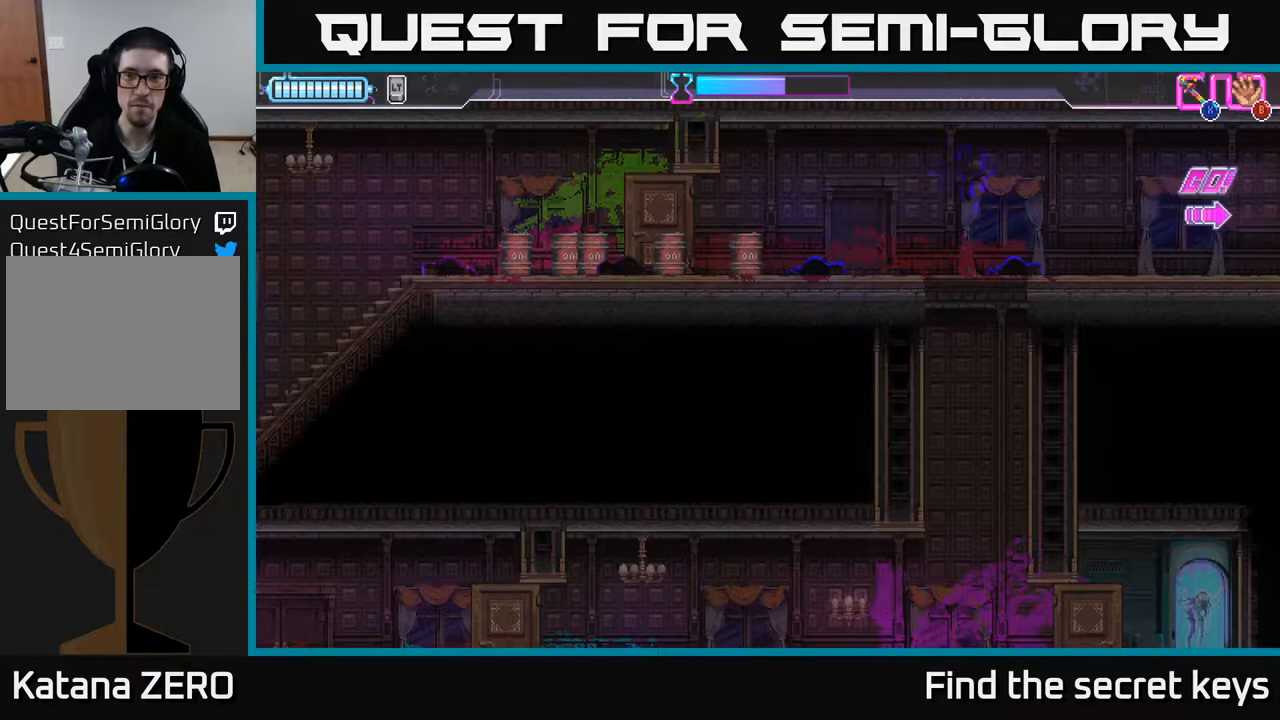
{"buttons": [], "left_stick": "right", "right_stick": "center", "events": []}
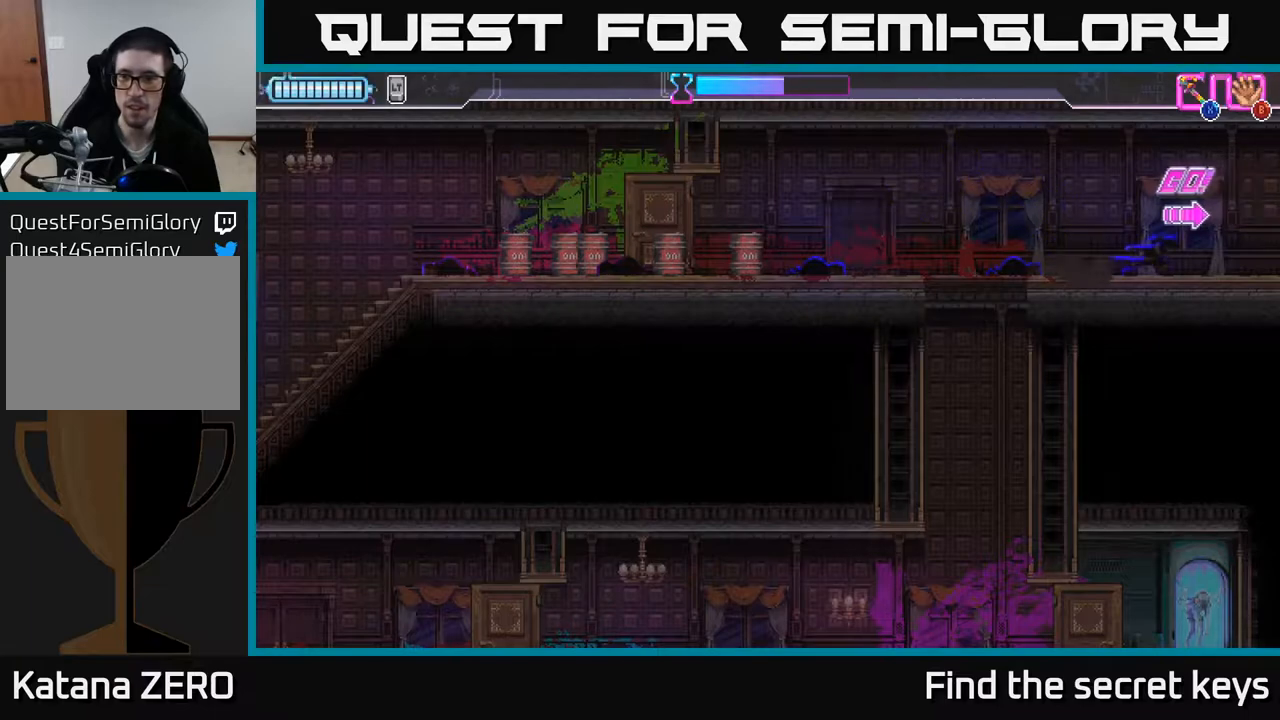
{"buttons": [], "left_stick": "right", "right_stick": "center", "events": []}
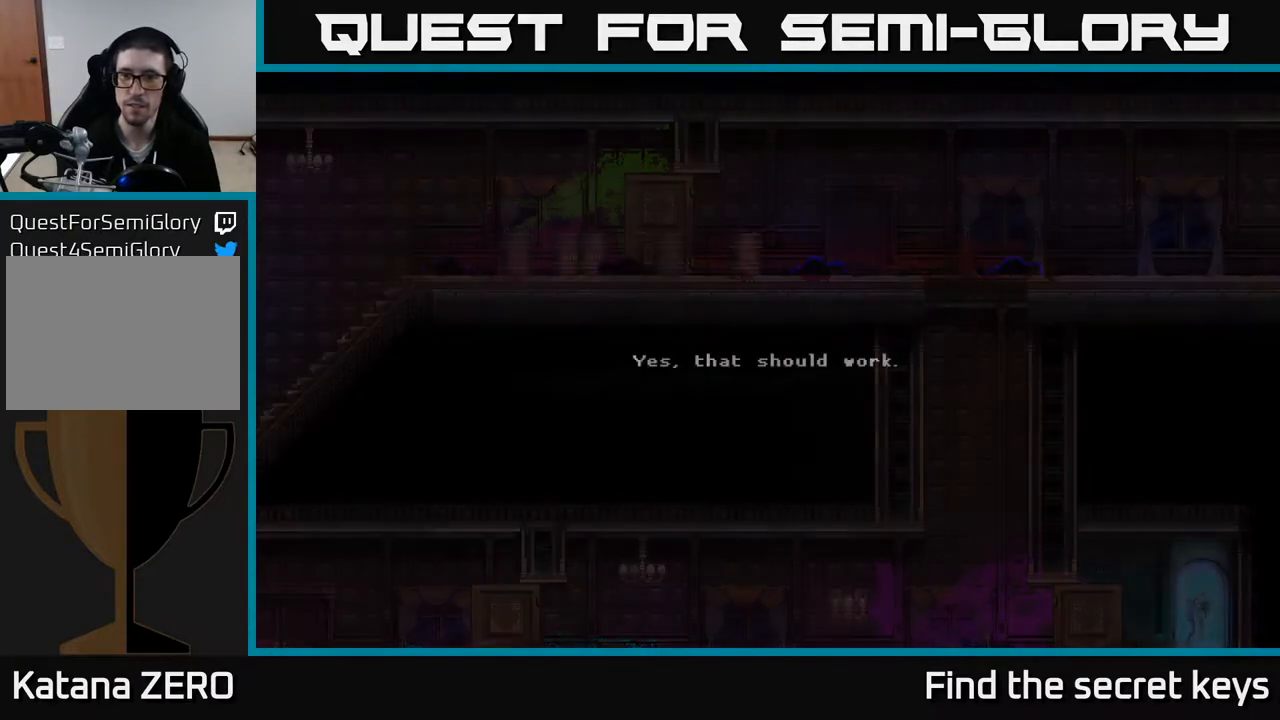
{"buttons": ["Y"], "left_stick": "center", "right_stick": "center", "events": [[100, "left_stick", "center"], [483, "Y", "down"]]}